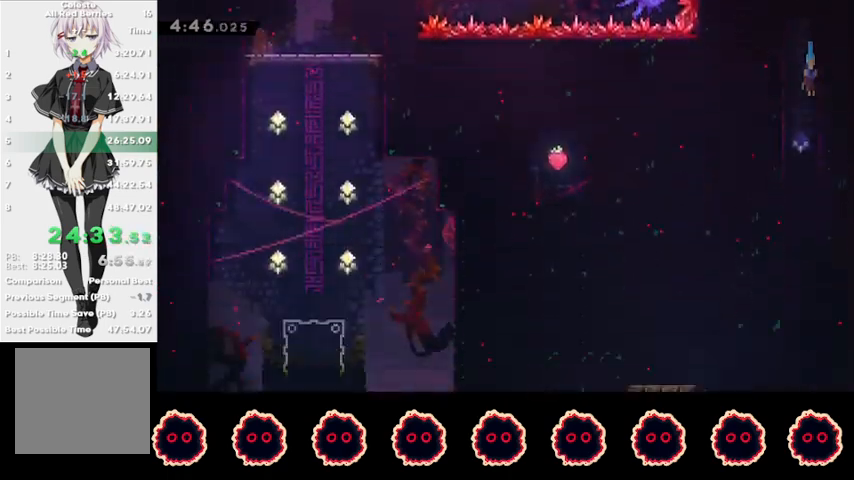
Gameplay with a controller (PlayStation layout); each line is a JSON object with the inputs held at the frame after it. "events" lists button and stick changes between this image and that frame as [ms after this image, input, new state], when the widget could be followed in between.
{"buttons": ["R2"], "left_stick": "center", "right_stick": "center", "events": []}
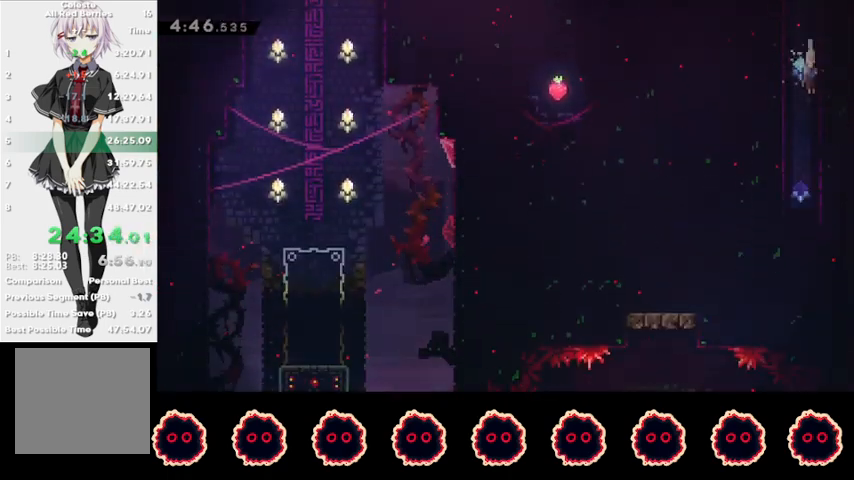
{"buttons": ["SQUARE", "R2"], "left_stick": "down-left", "right_stick": "center", "events": [[367, "left_stick", "down-left"], [400, "SQUARE", "down"]]}
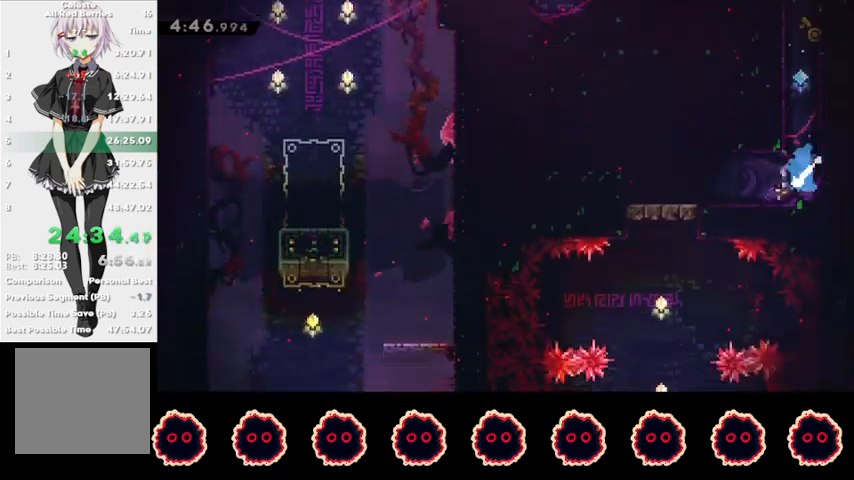
{"buttons": ["R2"], "left_stick": "center", "right_stick": "center", "events": [[33, "SQUARE", "up"], [67, "CROSS", "down"], [133, "SQUARE", "down"], [133, "left_stick", "up-left"], [233, "CROSS", "up"], [267, "SQUARE", "up"], [367, "left_stick", "center"]]}
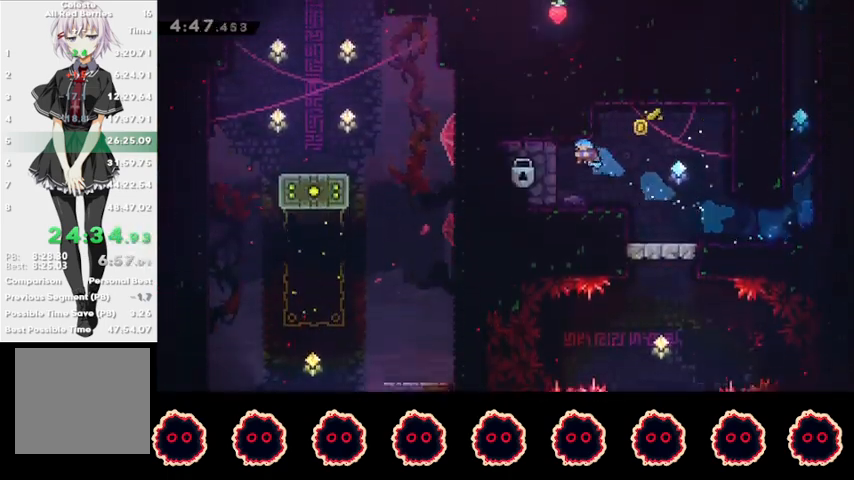
{"buttons": [], "left_stick": "center", "right_stick": "center", "events": [[300, "CIRCLE", "down"], [300, "CROSS", "down"], [300, "left_stick", "right"], [333, "R2", "up"], [400, "CIRCLE", "up"], [400, "CROSS", "up"], [500, "left_stick", "center"]]}
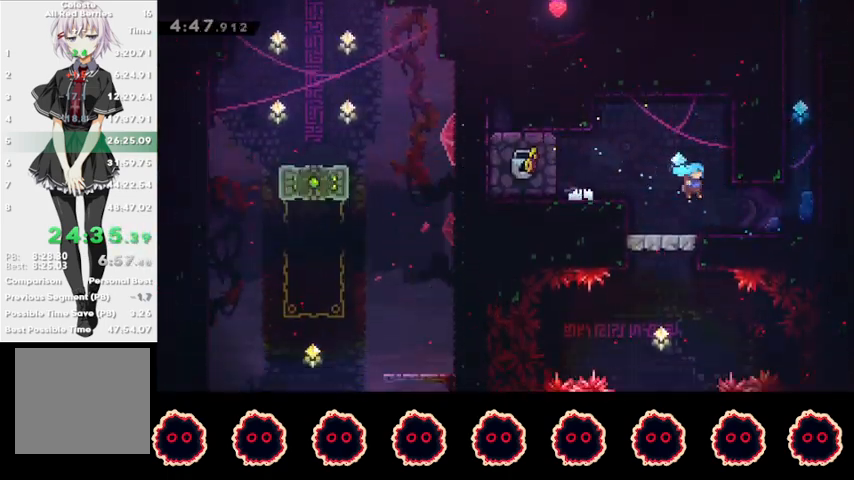
{"buttons": ["R1"], "left_stick": "left", "right_stick": "center", "events": [[100, "R1", "down"], [367, "left_stick", "left"]]}
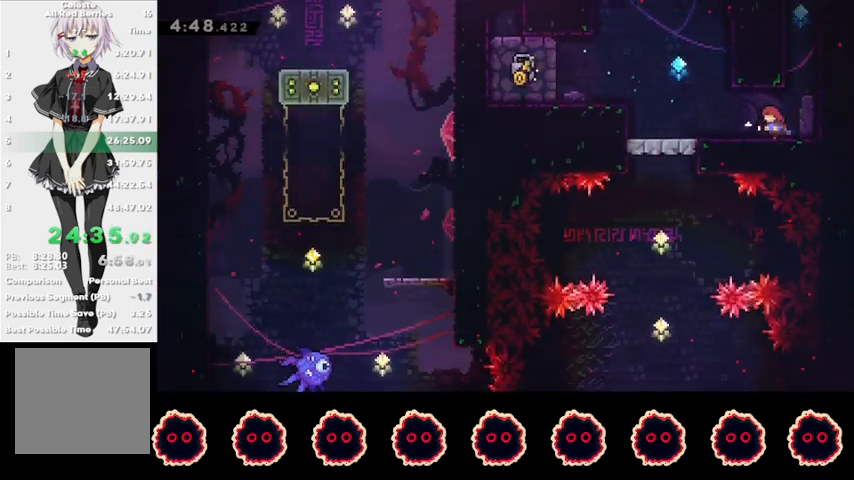
{"buttons": ["R1"], "left_stick": "center", "right_stick": "center", "events": [[33, "left_stick", "center"]]}
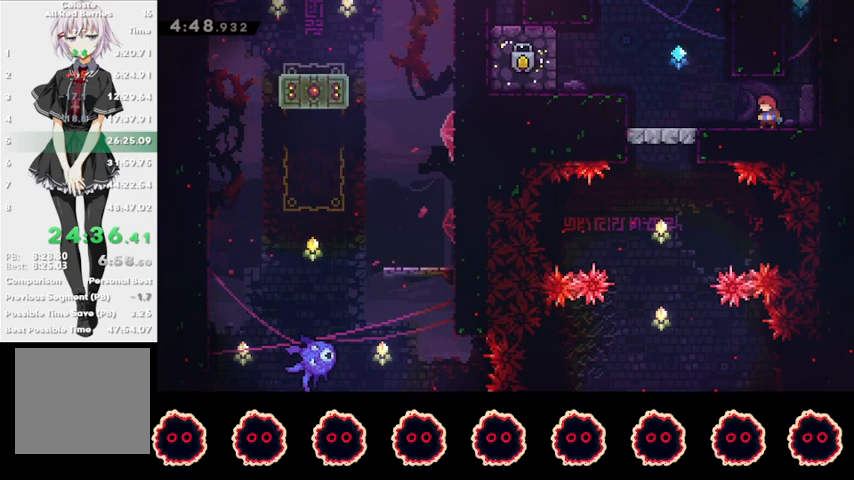
{"buttons": ["CROSS", "R1"], "left_stick": "left", "right_stick": "center", "events": [[233, "left_stick", "left"], [267, "SQUARE", "down"], [367, "SQUARE", "up"], [467, "CROSS", "down"]]}
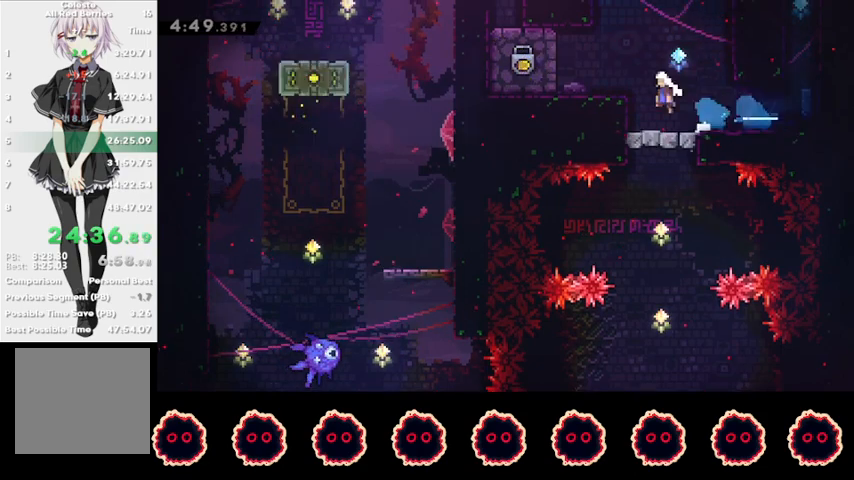
{"buttons": ["CROSS", "L1", "R1"], "left_stick": "left", "right_stick": "center", "events": [[67, "L1", "down"]]}
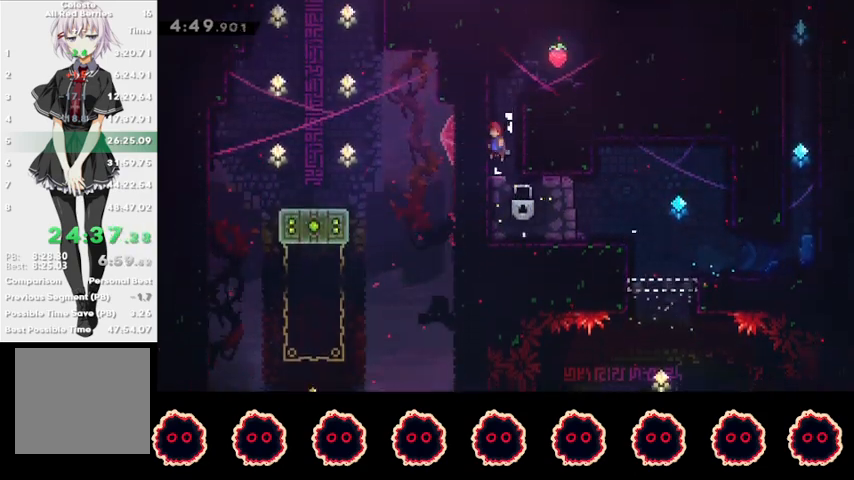
{"buttons": ["SQUARE", "L1"], "left_stick": "right", "right_stick": "center", "events": [[33, "CROSS", "up"], [67, "CROSS", "down"], [167, "CROSS", "up"], [233, "CROSS", "down"], [233, "left_stick", "right"], [433, "CROSS", "up"], [467, "R1", "up"], [500, "SQUARE", "down"]]}
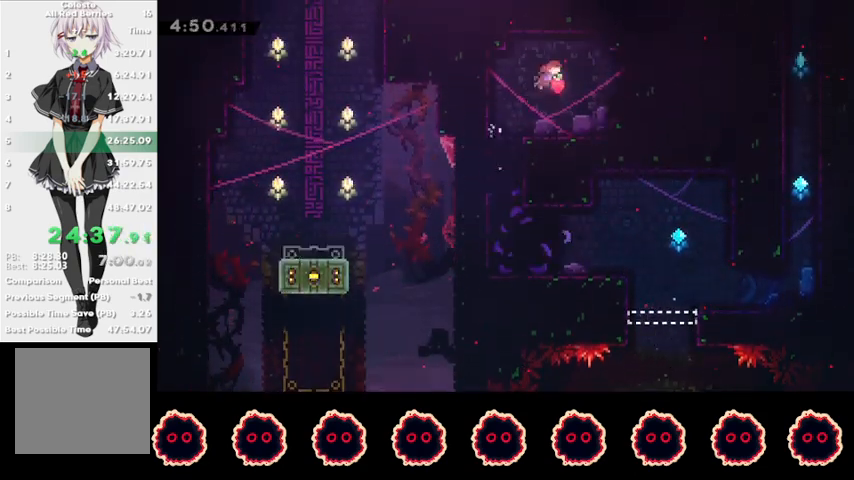
{"buttons": ["SQUARE", "R2"], "left_stick": "right", "right_stick": "center", "events": [[33, "L1", "up"], [33, "left_stick", "down-left"], [100, "R2", "down"], [133, "SQUARE", "up"], [267, "left_stick", "right"], [500, "SQUARE", "down"]]}
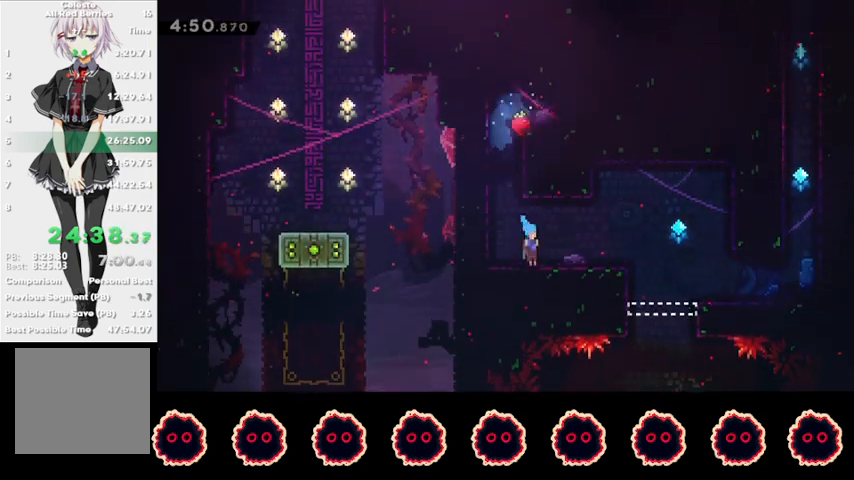
{"buttons": ["R2"], "left_stick": "left", "right_stick": "center", "events": [[133, "SQUARE", "up"], [167, "left_stick", "left"]]}
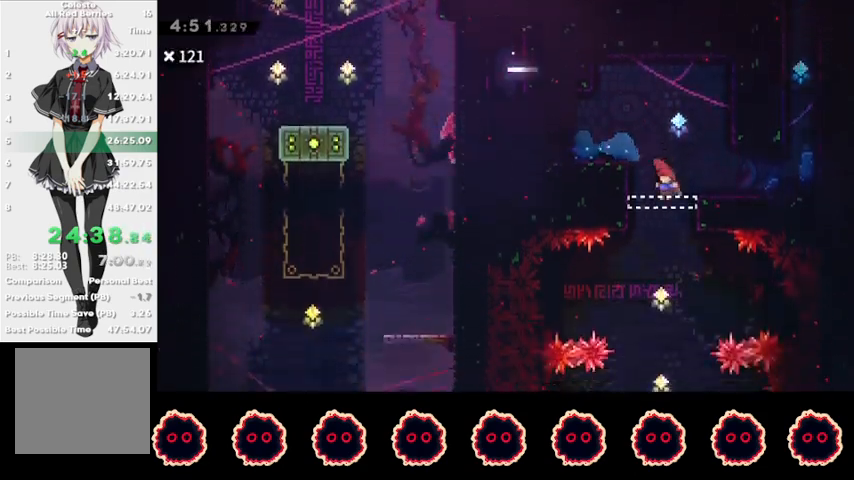
{"buttons": ["R2"], "left_stick": "center", "right_stick": "center", "events": [[33, "left_stick", "center"]]}
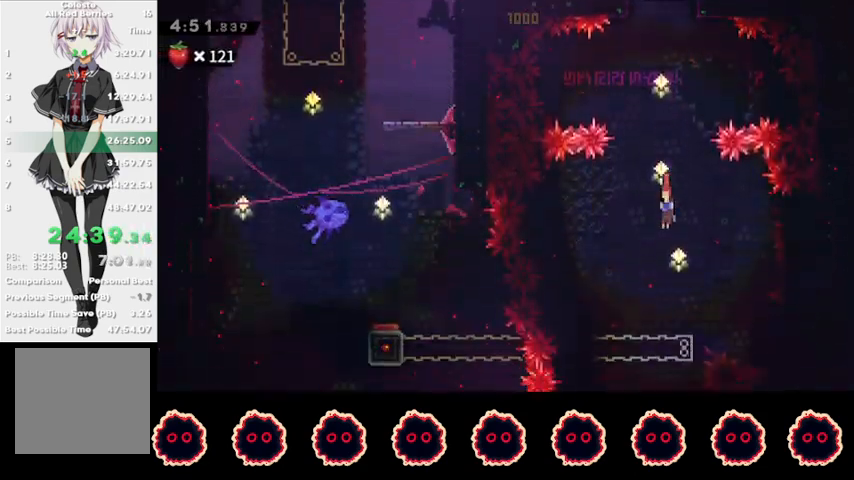
{"buttons": [], "left_stick": "left", "right_stick": "center", "events": [[233, "R2", "up"], [500, "left_stick", "left"]]}
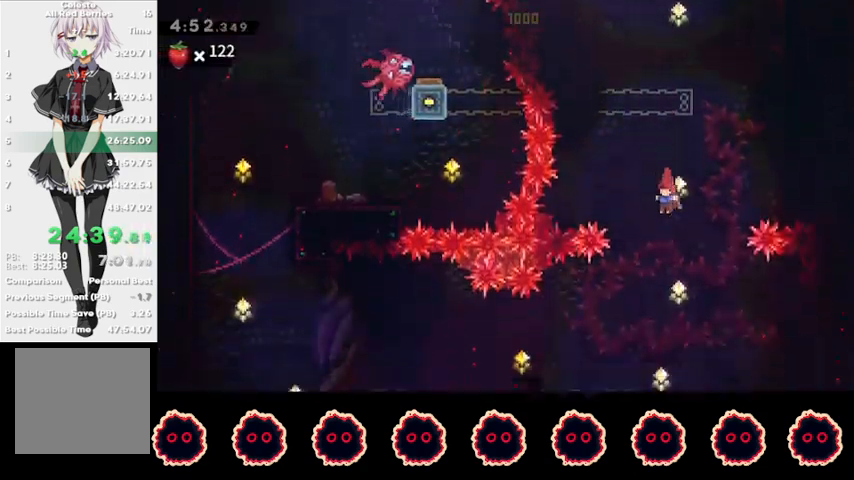
{"buttons": [], "left_stick": "left", "right_stick": "center", "events": []}
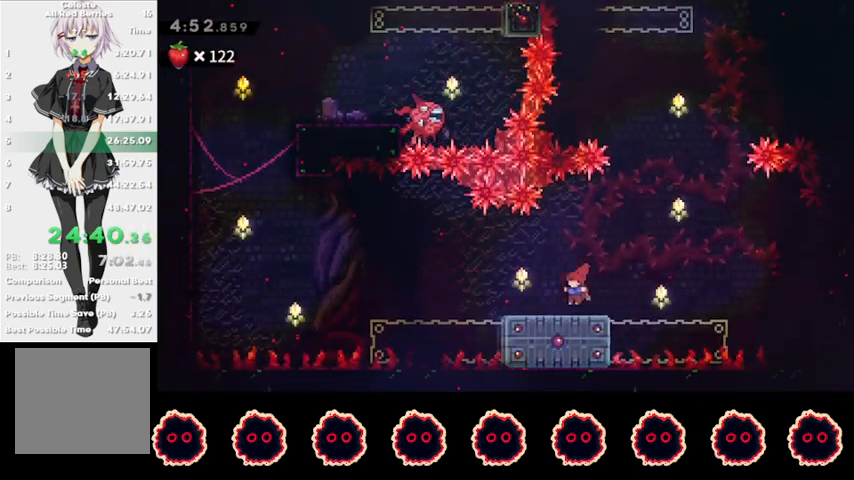
{"buttons": [], "left_stick": "left", "right_stick": "center", "events": [[33, "SQUARE", "down"], [167, "SQUARE", "up"], [233, "CROSS", "down"], [467, "CROSS", "up"]]}
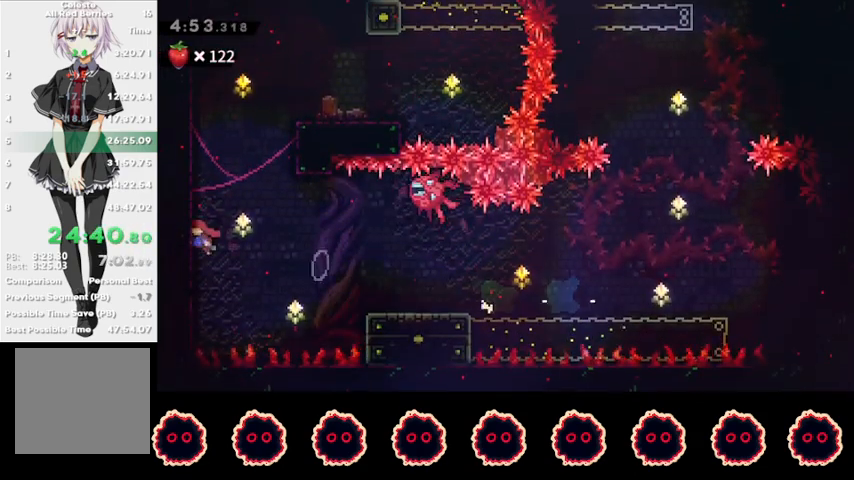
{"buttons": [], "left_stick": "up-right", "right_stick": "center", "events": [[33, "SQUARE", "down"], [33, "left_stick", "up-left"], [167, "SQUARE", "up"], [200, "left_stick", "up-right"], [233, "CROSS", "down"], [400, "CROSS", "up"]]}
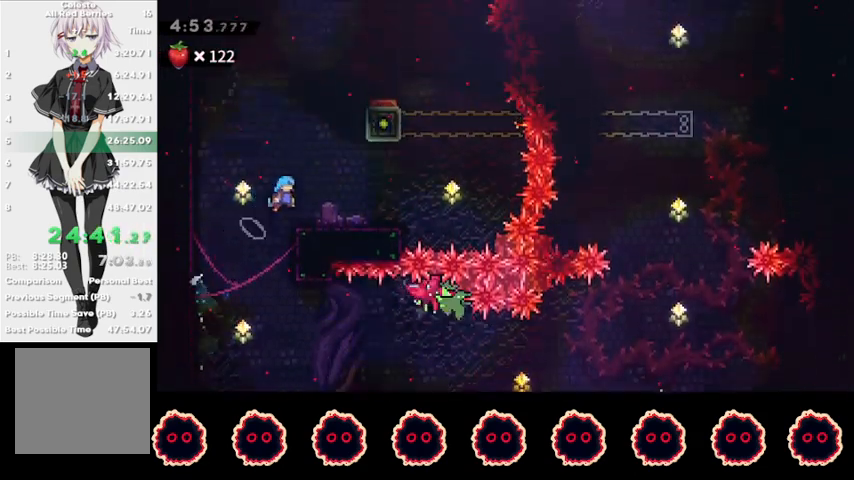
{"buttons": ["R2"], "left_stick": "center", "right_stick": "center", "events": [[200, "CROSS", "down"], [267, "left_stick", "up"], [300, "CROSS", "up"], [333, "SQUARE", "down"], [467, "SQUARE", "up"], [500, "R2", "down"], [500, "left_stick", "center"]]}
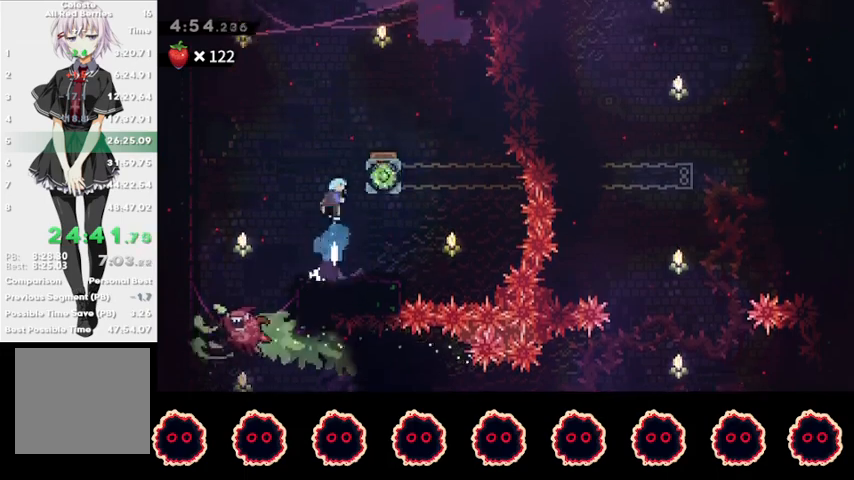
{"buttons": ["SQUARE"], "left_stick": "up-right", "right_stick": "center", "events": [[67, "left_stick", "up-right"], [233, "R2", "up"], [300, "left_stick", "center"], [433, "left_stick", "up-right"], [467, "SQUARE", "down"]]}
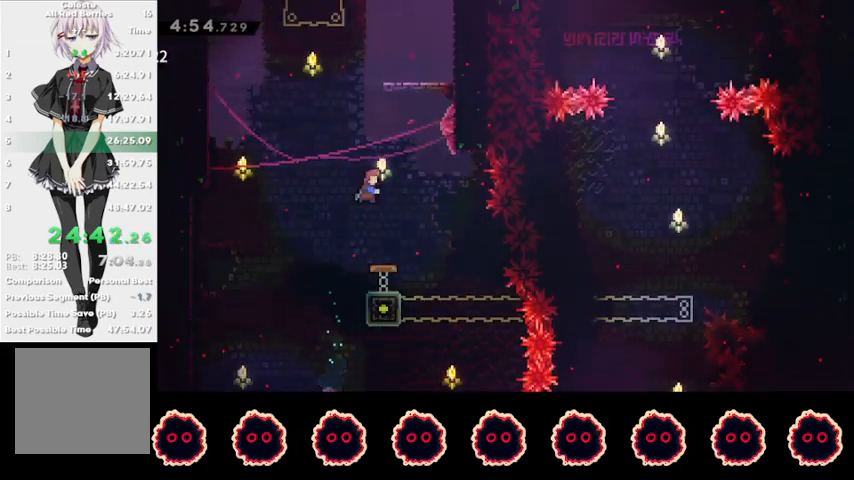
{"buttons": [], "left_stick": "center", "right_stick": "center", "events": [[167, "SQUARE", "up"], [267, "CROSS", "down"], [267, "R1", "down"], [300, "left_stick", "center"], [467, "CROSS", "up"], [467, "R1", "up"]]}
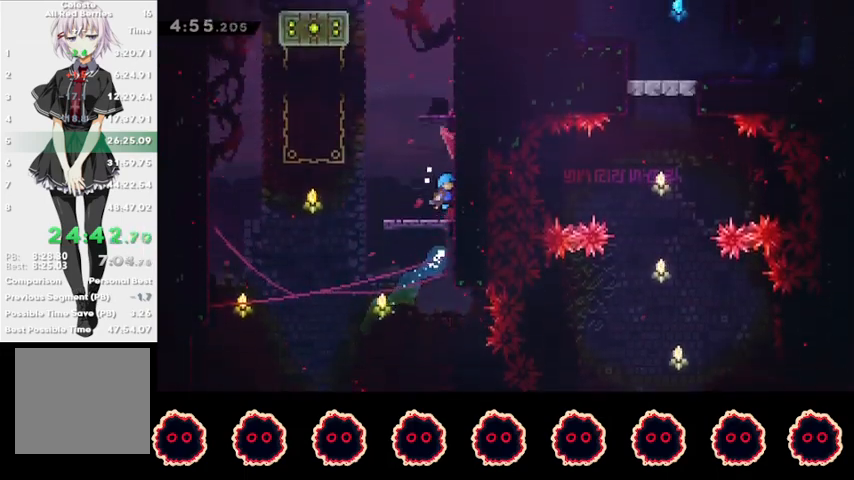
{"buttons": ["CROSS"], "left_stick": "up-left", "right_stick": "center", "events": [[167, "left_stick", "up"], [200, "SQUARE", "down"], [333, "SQUARE", "up"], [467, "CROSS", "down"], [500, "left_stick", "up-left"]]}
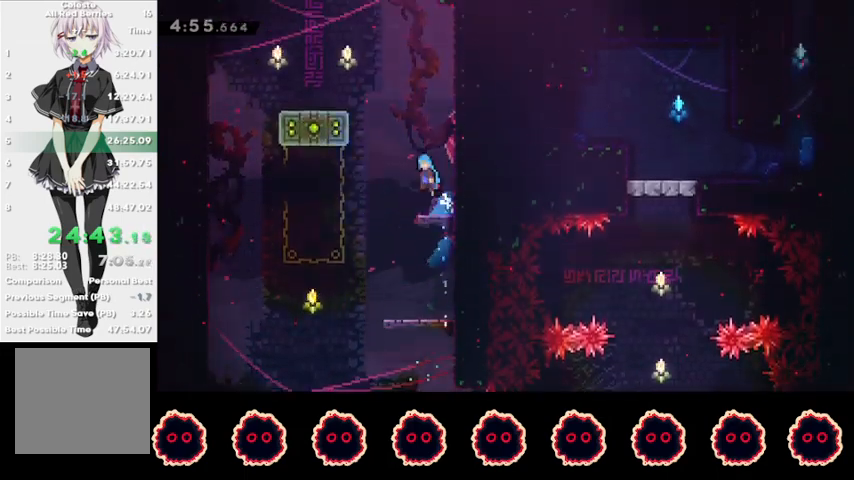
{"buttons": ["CROSS"], "left_stick": "right", "right_stick": "center", "events": [[33, "left_stick", "left"], [367, "CROSS", "up"], [367, "left_stick", "center"], [467, "left_stick", "right"], [500, "CROSS", "down"]]}
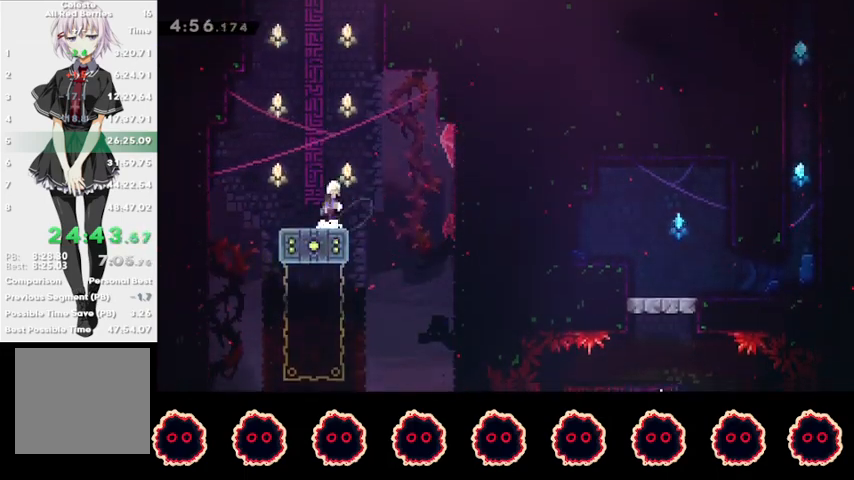
{"buttons": [], "left_stick": "left", "right_stick": "center", "events": [[200, "CROSS", "up"], [233, "left_stick", "up"], [267, "SQUARE", "down"], [433, "SQUARE", "up"], [467, "left_stick", "left"]]}
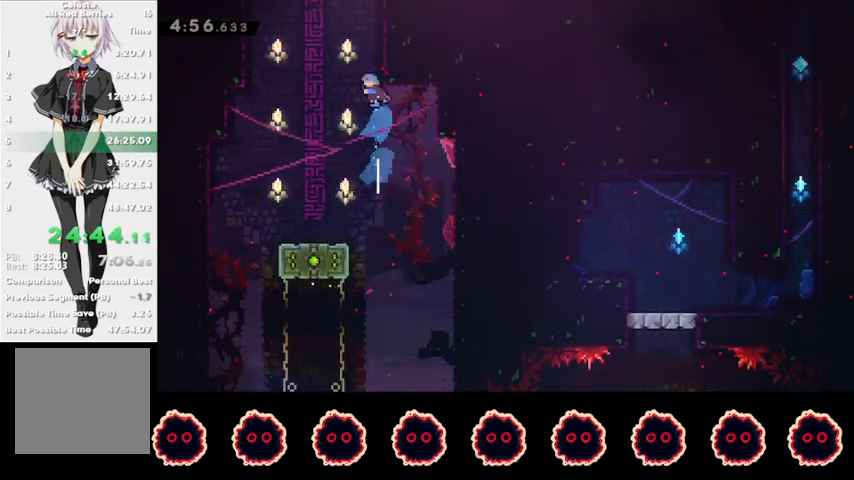
{"buttons": ["R1"], "left_stick": "center", "right_stick": "center", "events": [[33, "CROSS", "down"], [300, "R1", "down"], [333, "CROSS", "up"], [400, "left_stick", "center"]]}
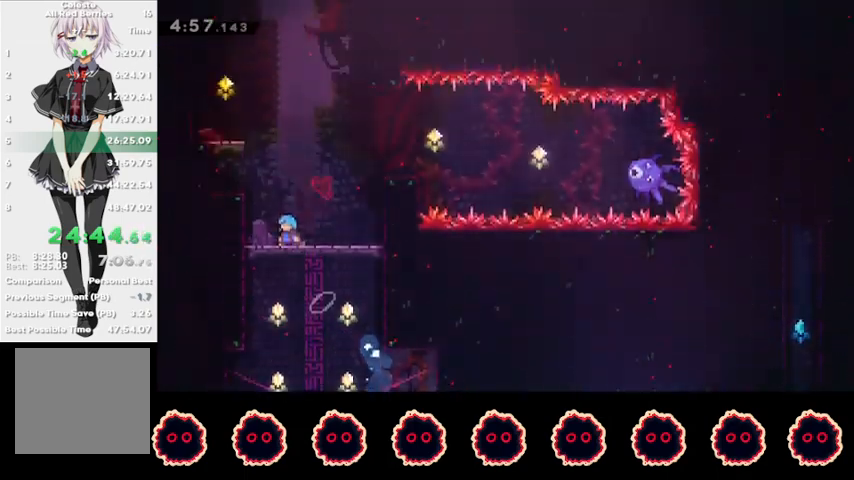
{"buttons": ["R1"], "left_stick": "left", "right_stick": "center", "events": [[33, "left_stick", "left"]]}
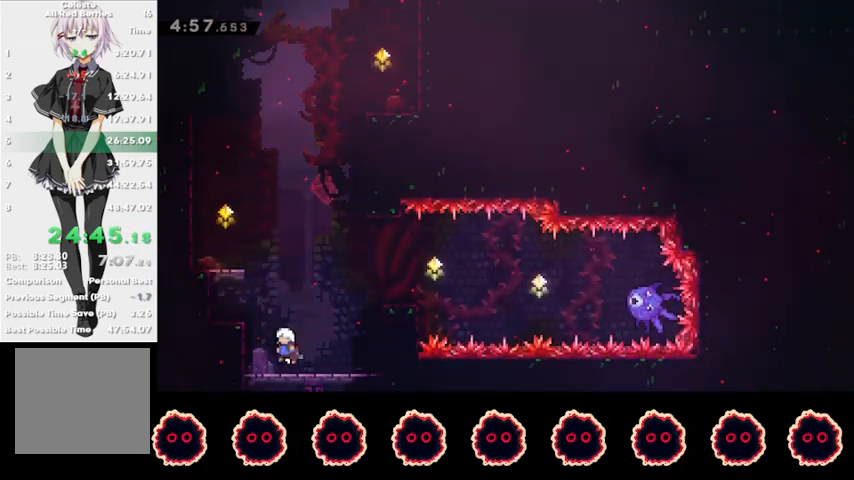
{"buttons": ["CROSS", "R1"], "left_stick": "left", "right_stick": "center", "events": [[167, "CROSS", "down"], [367, "CROSS", "up"], [433, "CROSS", "down"]]}
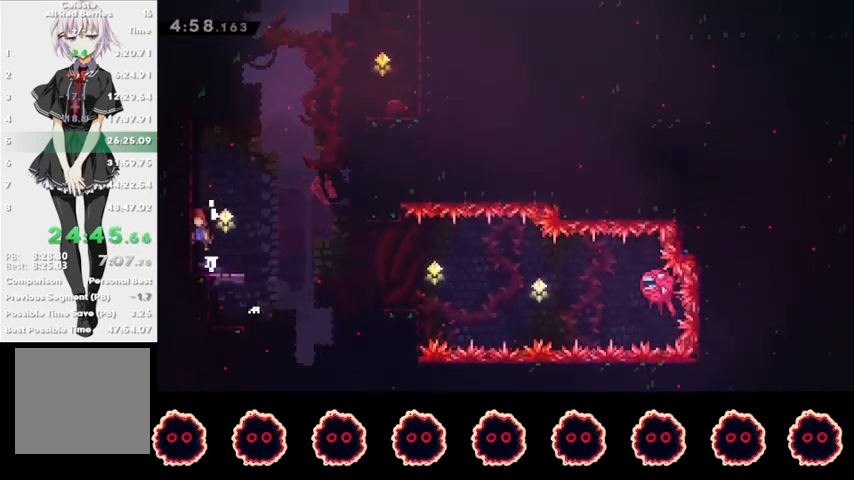
{"buttons": ["CROSS"], "left_stick": "center", "right_stick": "center", "events": [[33, "left_stick", "up-left"], [67, "CROSS", "up"], [67, "R1", "up"], [100, "SQUARE", "down"], [233, "SQUARE", "up"], [233, "left_stick", "center"], [333, "CROSS", "down"]]}
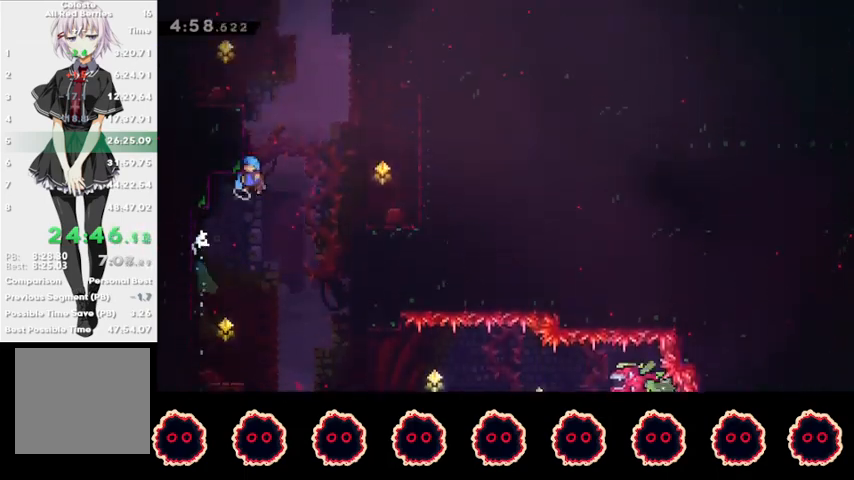
{"buttons": [], "left_stick": "left", "right_stick": "center", "events": [[67, "left_stick", "left"], [133, "CROSS", "up"], [167, "CROSS", "down"], [167, "R1", "down"], [267, "CROSS", "up"], [333, "CROSS", "down"], [433, "CROSS", "up"], [433, "R1", "up"]]}
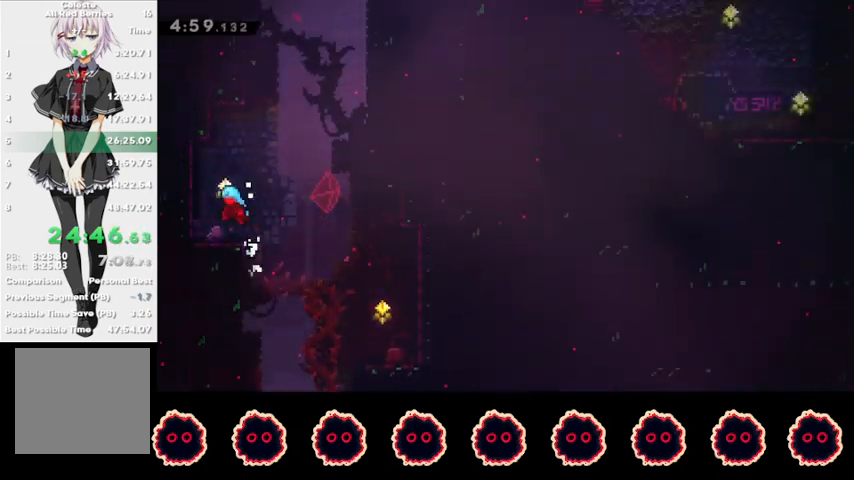
{"buttons": ["CROSS"], "left_stick": "center", "right_stick": "center", "events": [[100, "left_stick", "up"], [167, "SQUARE", "down"], [300, "SQUARE", "up"], [300, "left_stick", "center"], [433, "CROSS", "down"]]}
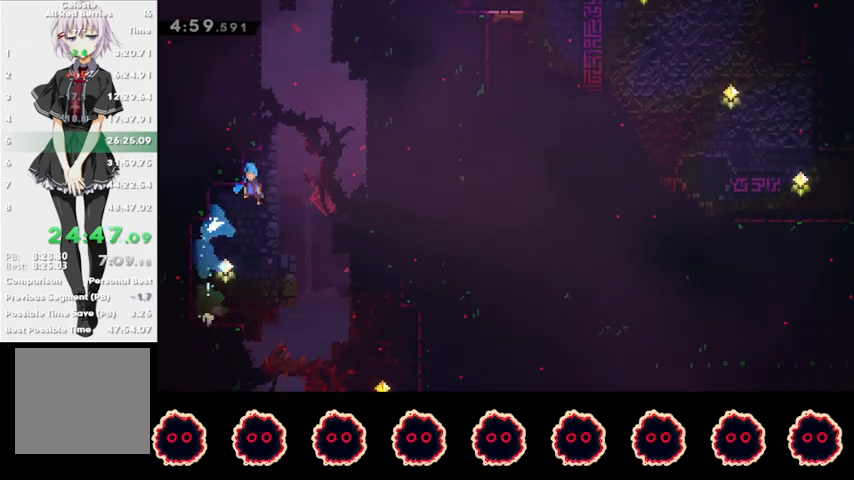
{"buttons": ["CROSS", "R1"], "left_stick": "left", "right_stick": "center", "events": [[167, "left_stick", "left"], [267, "CROSS", "up"], [300, "CROSS", "down"], [300, "R1", "down"], [433, "CROSS", "up"], [500, "CROSS", "down"]]}
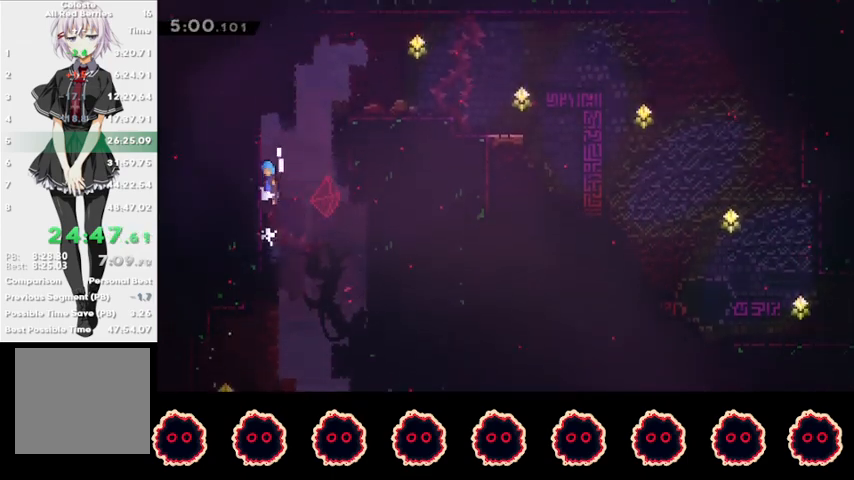
{"buttons": [], "left_stick": "right", "right_stick": "center", "events": [[167, "CROSS", "up"], [167, "R1", "up"], [233, "CROSS", "down"], [233, "left_stick", "right"], [467, "CROSS", "up"]]}